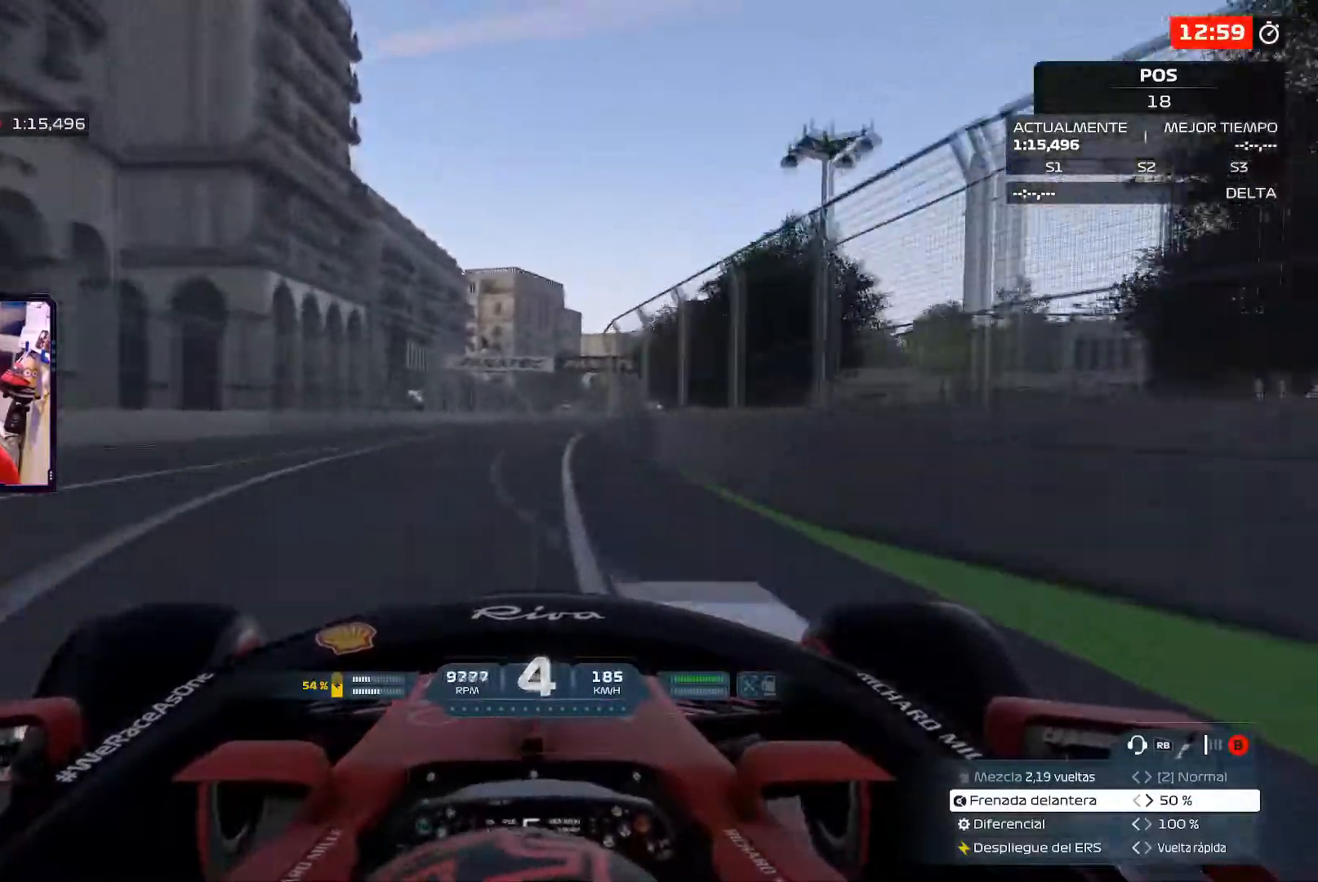
Gameplay with a controller (Xbox layout); each line is a JSON object with the inputs held at the frame after it. "events" lists button and stick changes between this image and that frame as [ms after this image, input, new state], when the widget could be followed in between. Not read: R2.
{"buttons": [], "left_stick": "up-right", "right_stick": "center", "events": [[16, "A", "up"], [116, "left_stick", "up-right"]]}
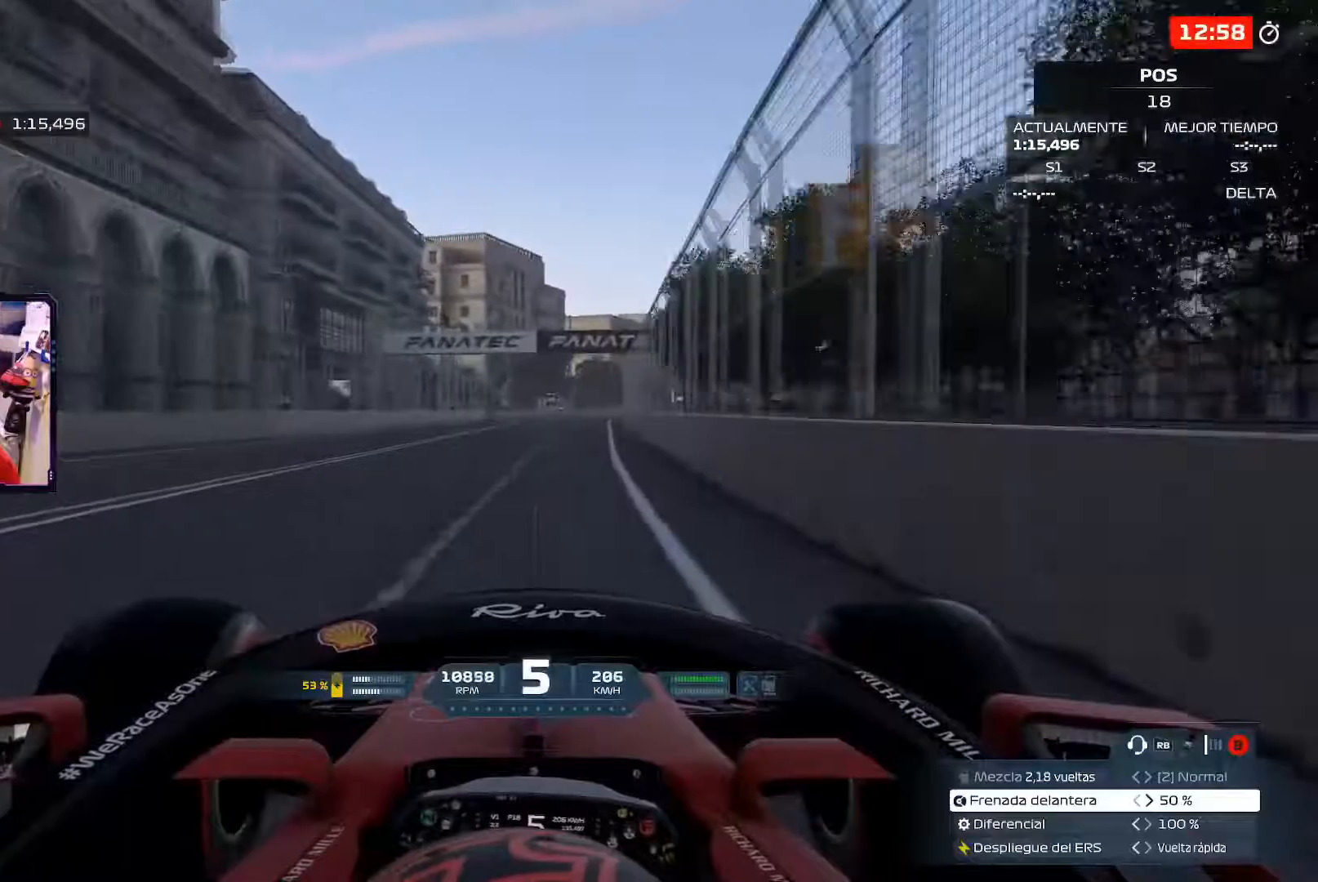
{"buttons": ["A"], "left_stick": "up-right", "right_stick": "center", "events": [[434, "A", "down"]]}
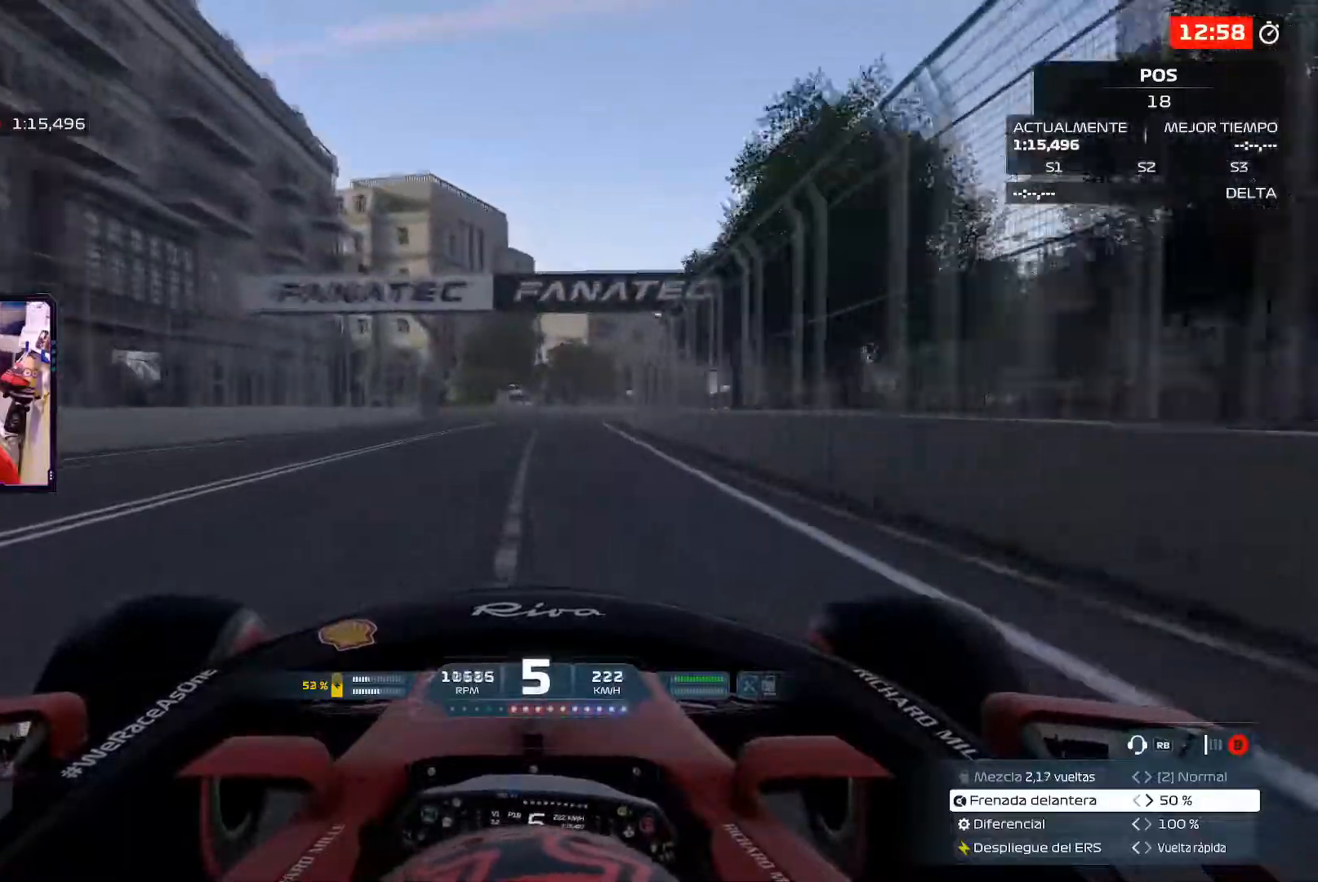
{"buttons": [], "left_stick": "up-right", "right_stick": "center", "events": [[100, "A", "up"]]}
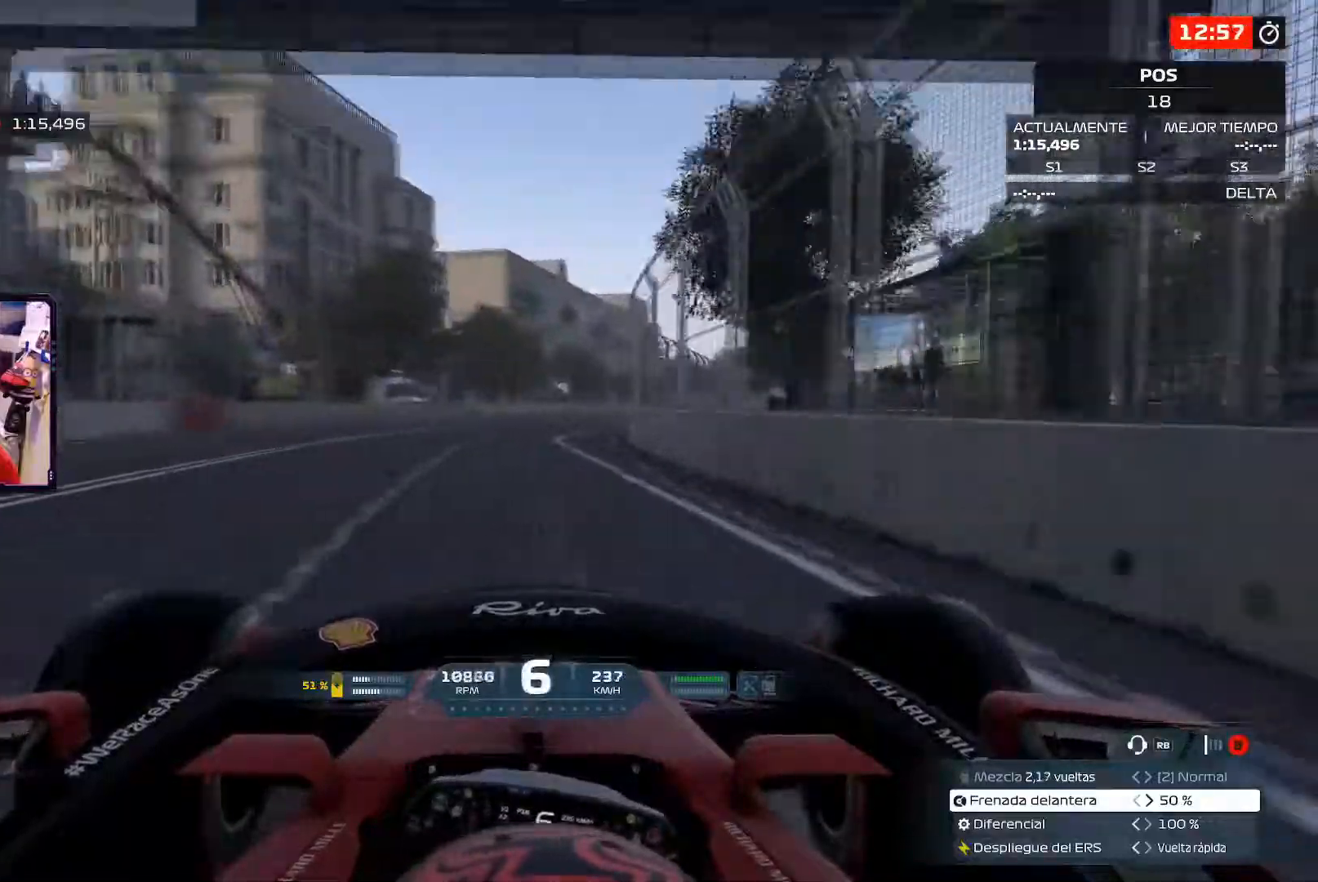
{"buttons": [], "left_stick": "up-right", "right_stick": "center", "events": []}
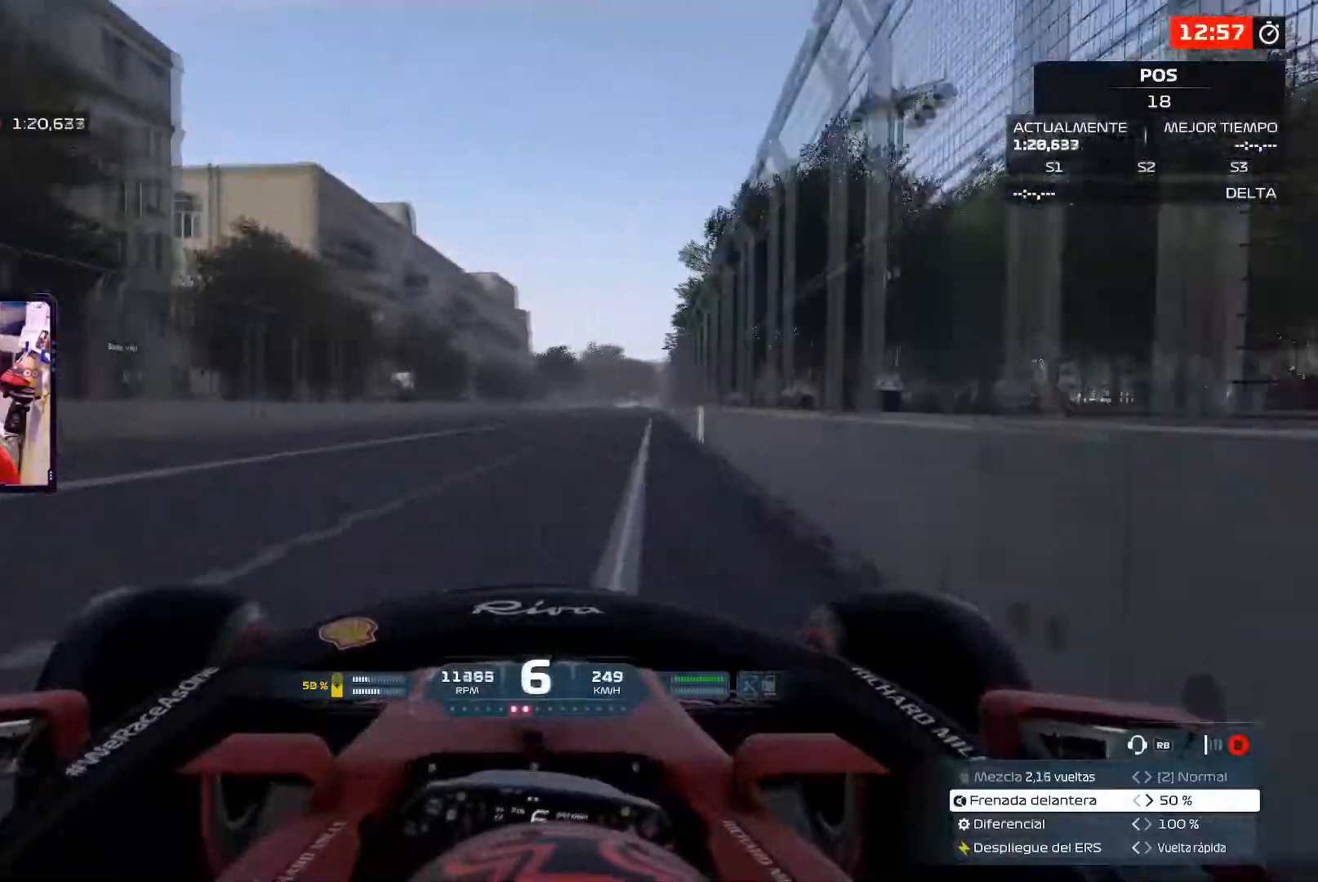
{"buttons": ["A"], "left_stick": "up-right", "right_stick": "center", "events": [[450, "A", "down"]]}
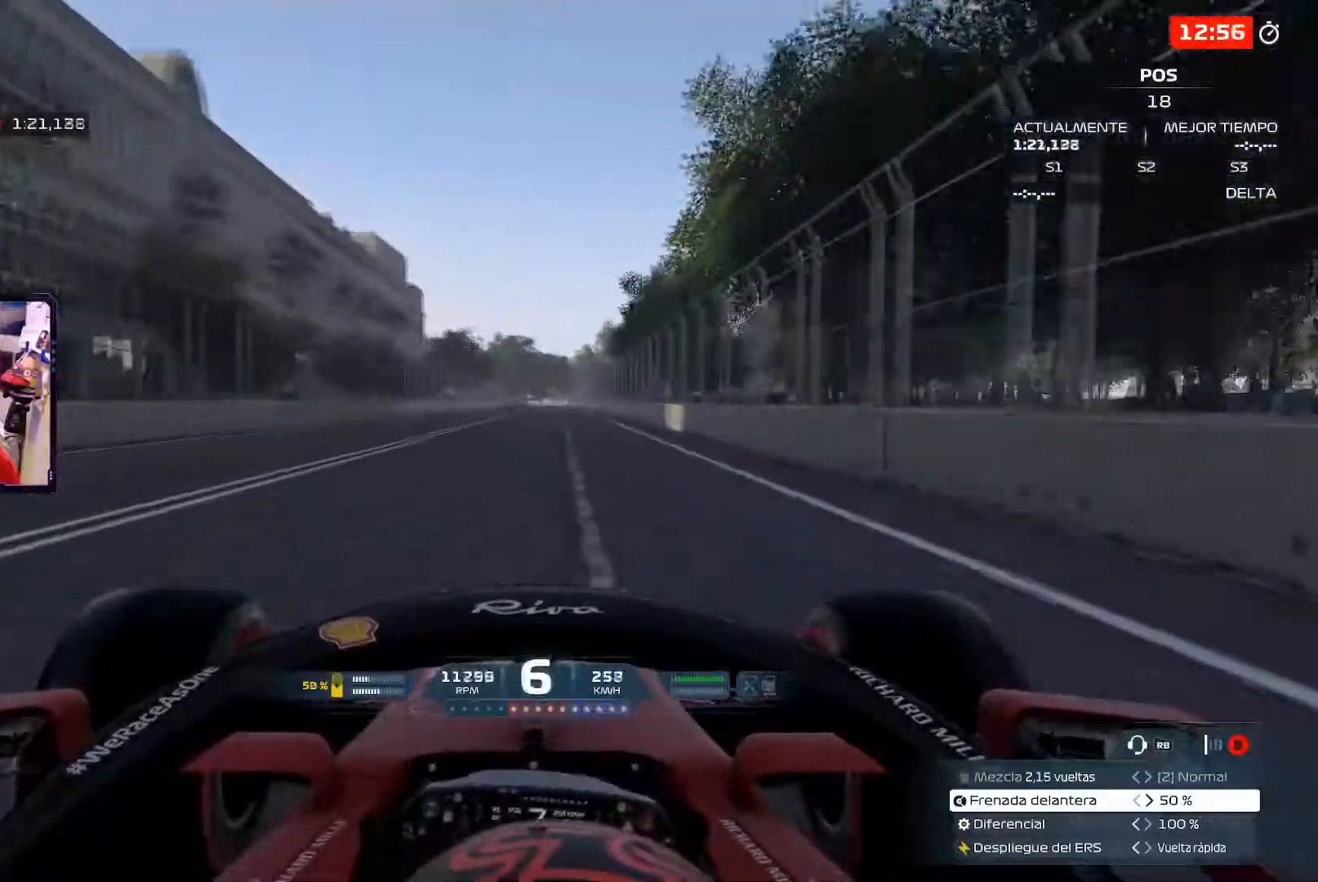
{"buttons": [], "left_stick": "up-right", "right_stick": "center", "events": [[150, "A", "up"]]}
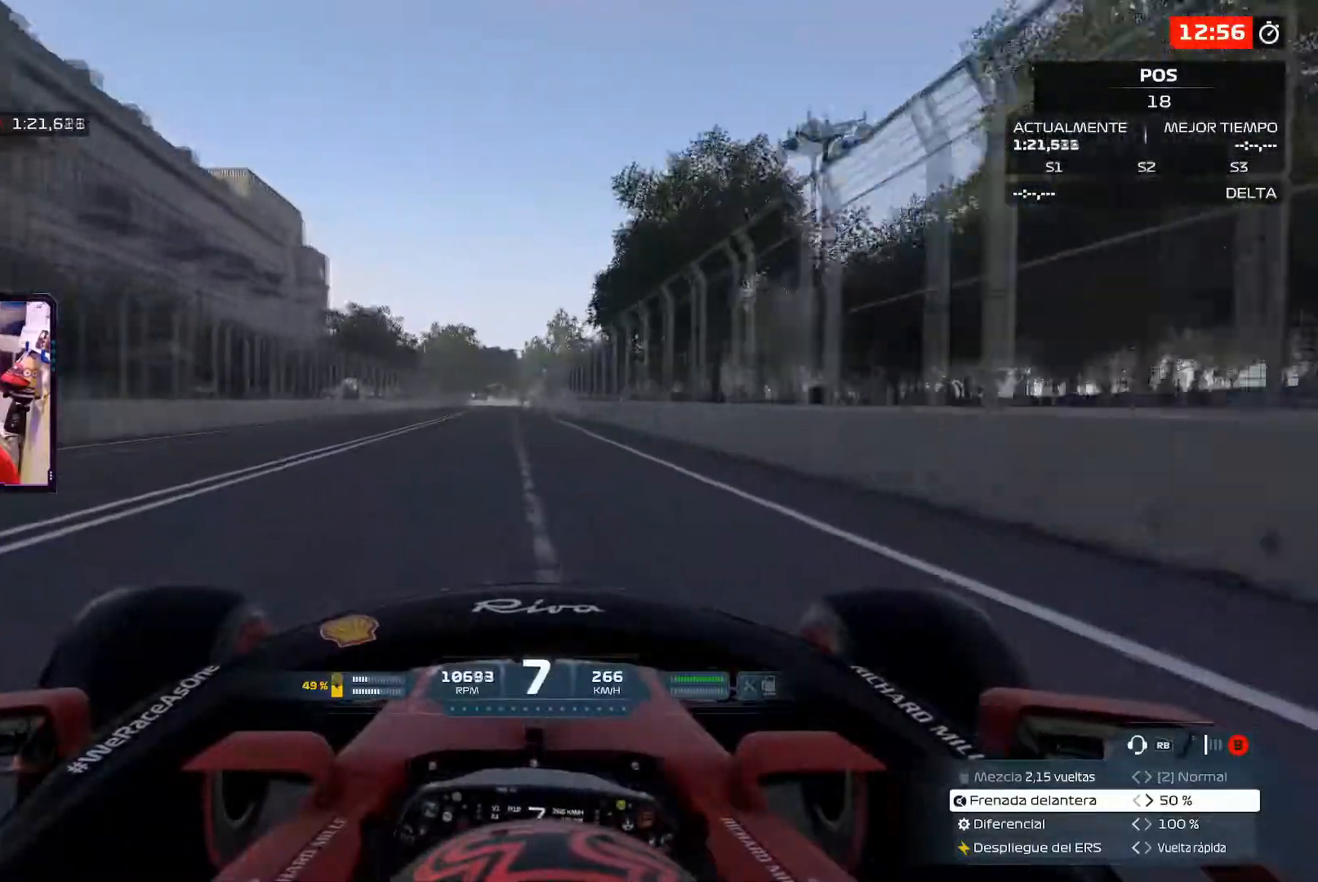
{"buttons": [], "left_stick": "center", "right_stick": "center", "events": [[367, "left_stick", "center"]]}
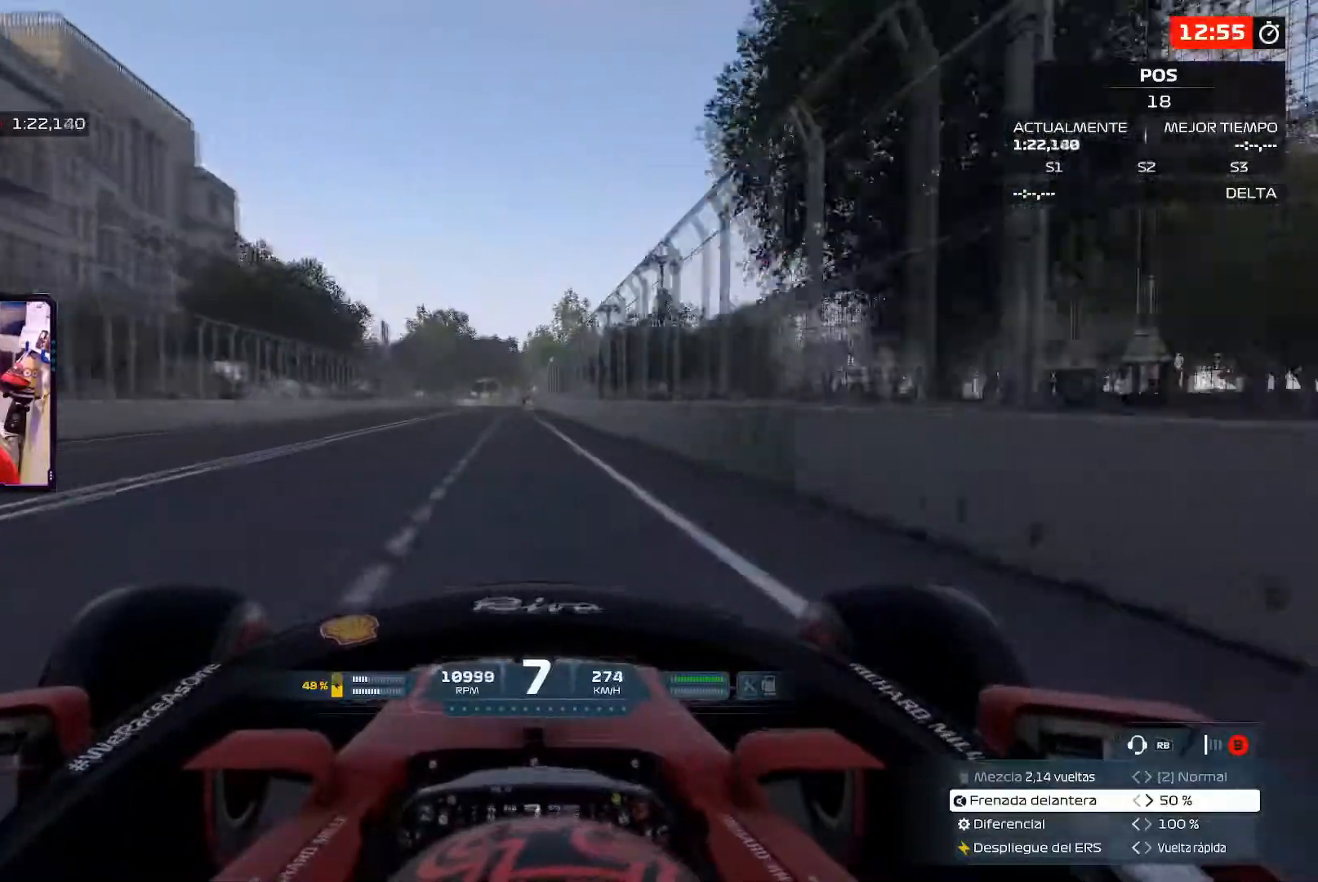
{"buttons": [], "left_stick": "up-left", "right_stick": "center", "events": [[484, "left_stick", "up-left"]]}
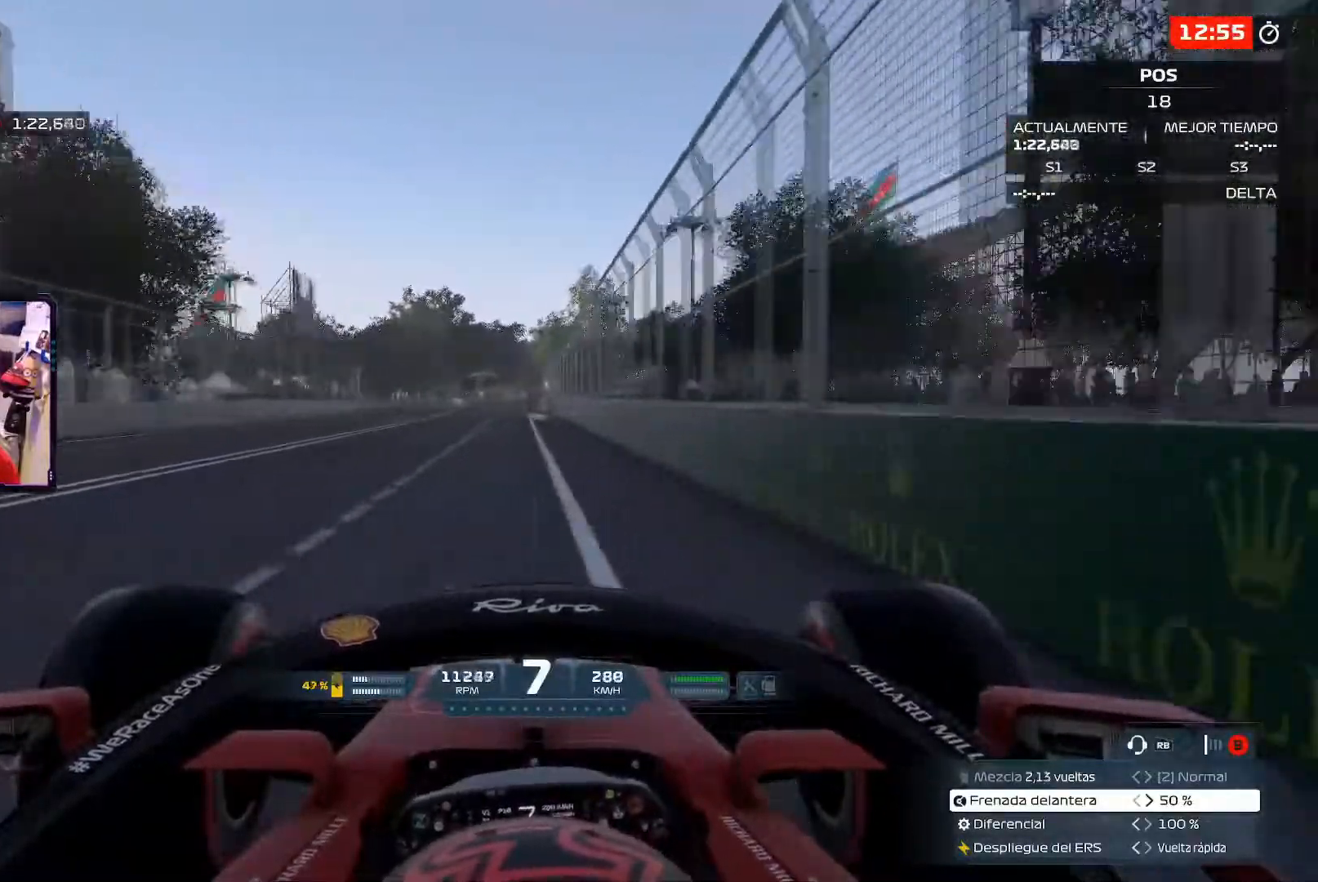
{"buttons": [], "left_stick": "up-left", "right_stick": "center", "events": []}
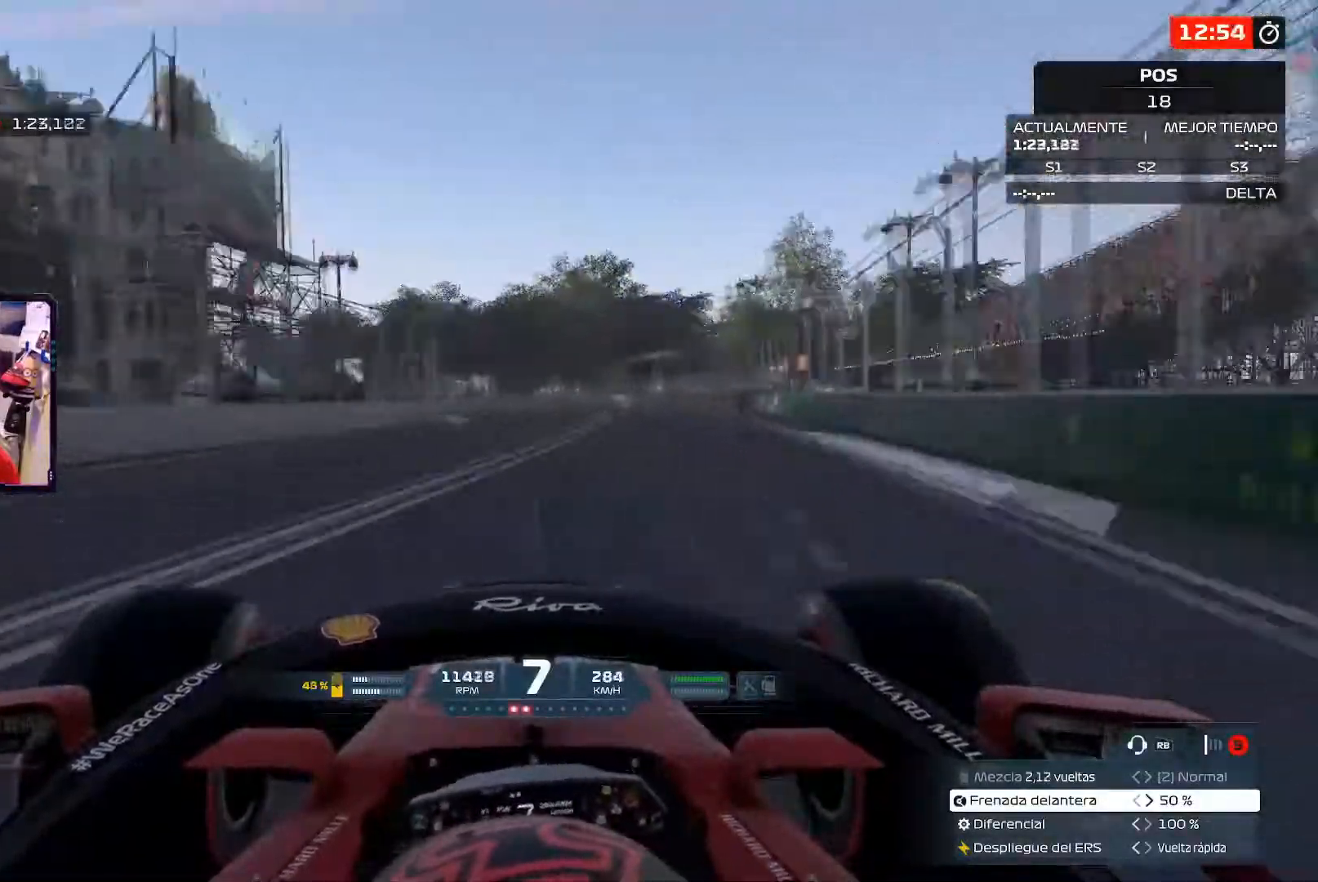
{"buttons": [], "left_stick": "up-left", "right_stick": "center", "events": []}
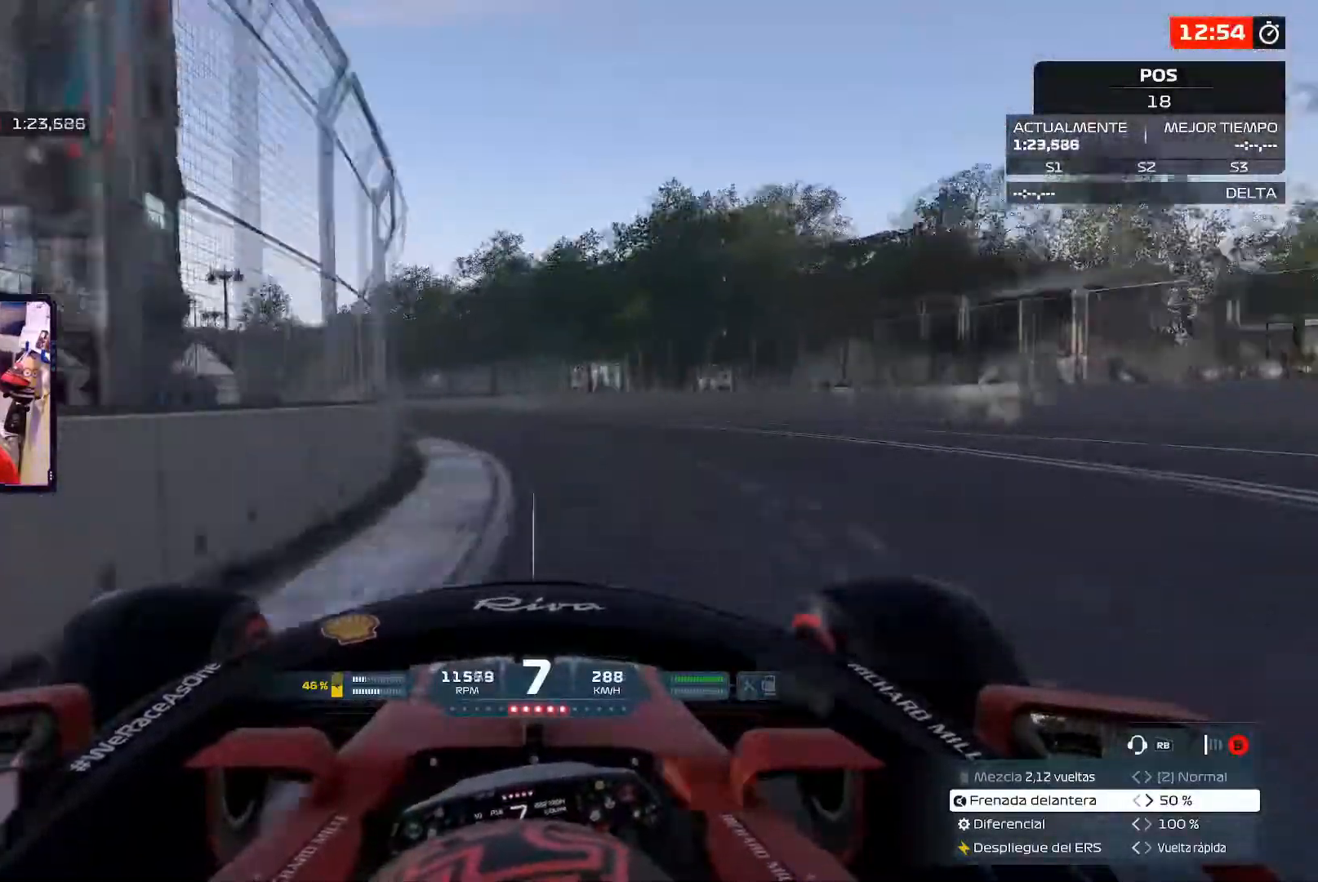
{"buttons": [], "left_stick": "up-left", "right_stick": "center", "events": [[100, "A", "down"], [284, "A", "up"]]}